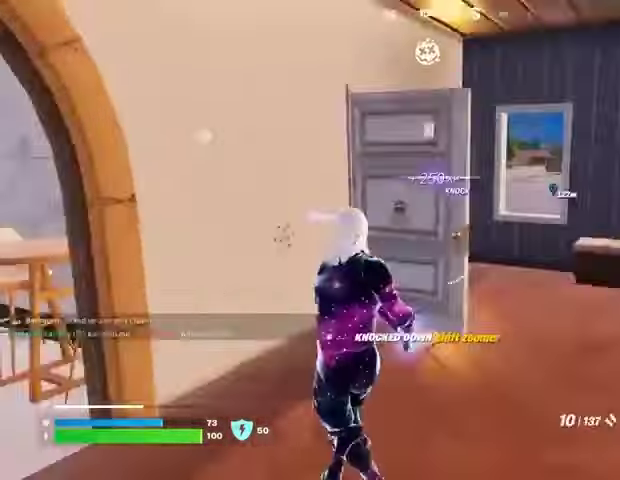
Gameplay with a controller (PlayStation layout); each line is a JSON object with the inputs held at the frame after it. "events" lists button and stick changes between this image and that frame as [ms after this image, input, new state], when the widget could be followed in between.
{"buttons": [], "left_stick": "left", "right_stick": "right", "events": [[67, "R1", "up"], [67, "left_stick", "down-right"], [167, "right_stick", "center"], [433, "left_stick", "left"], [433, "right_stick", "right"]]}
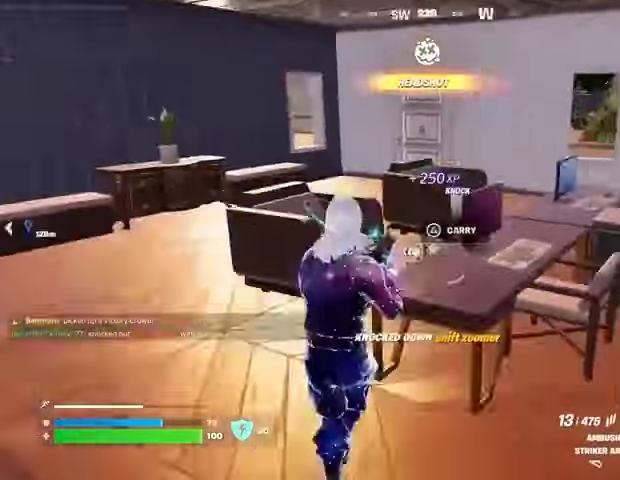
{"buttons": ["R2"], "left_stick": "left", "right_stick": "center", "events": [[67, "right_stick", "center"], [300, "right_stick", "right"], [467, "R2", "down"], [467, "right_stick", "center"]]}
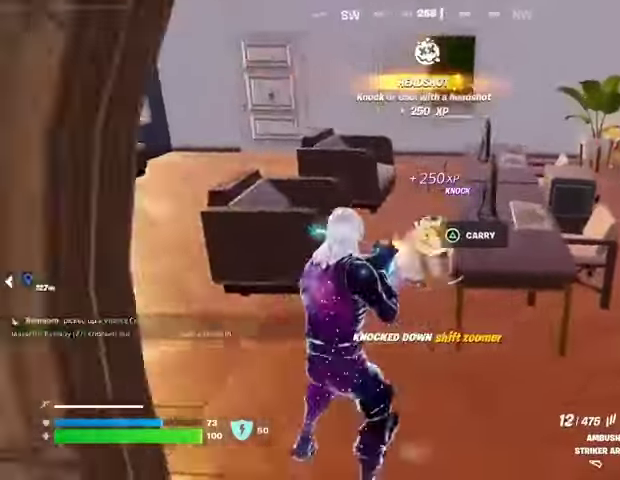
{"buttons": ["L1"], "left_stick": "up", "right_stick": "center", "events": [[33, "left_stick", "center"], [433, "left_stick", "up"], [467, "L1", "down"], [467, "R2", "up"]]}
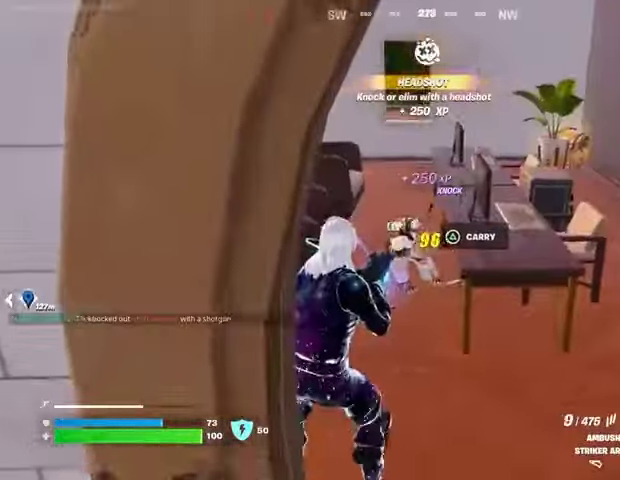
{"buttons": [], "left_stick": "center", "right_stick": "center", "events": [[33, "L1", "up"], [167, "left_stick", "center"], [267, "R2", "down"], [367, "R2", "up"]]}
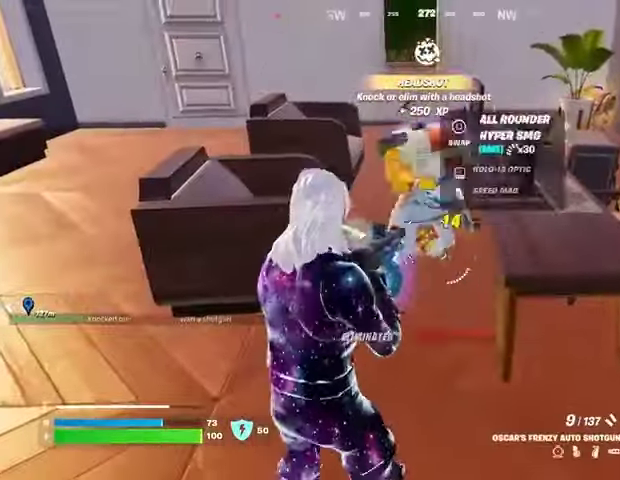
{"buttons": [], "left_stick": "up", "right_stick": "center", "events": [[133, "left_stick", "up"]]}
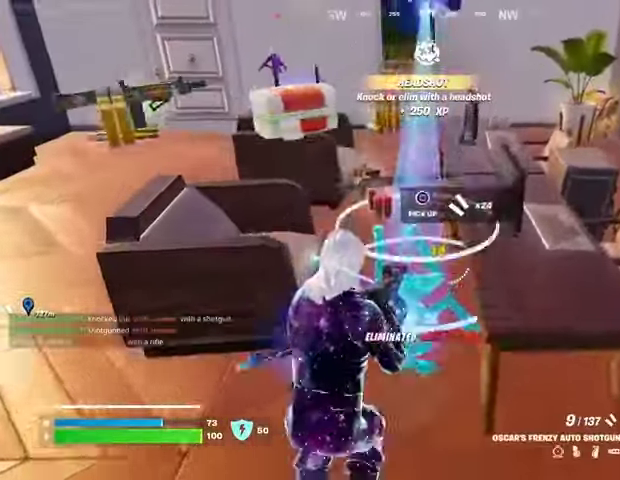
{"buttons": [], "left_stick": "up", "right_stick": "center", "events": [[300, "L3", "down"], [367, "L3", "up"]]}
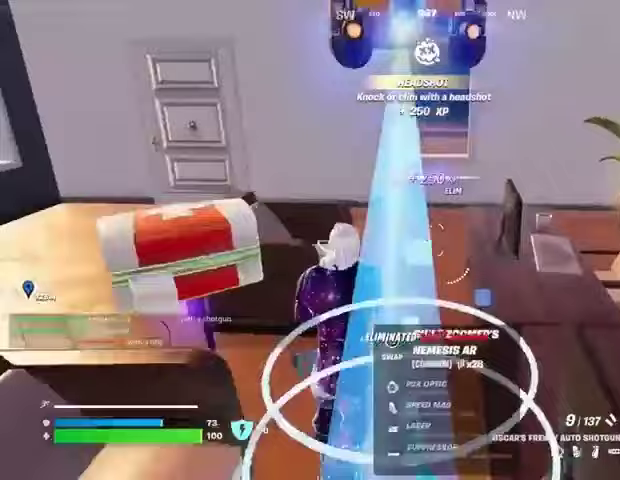
{"buttons": [], "left_stick": "up", "right_stick": "center", "events": [[67, "right_stick", "left"], [167, "left_stick", "up-right"], [200, "right_stick", "center"], [267, "right_stick", "left"], [367, "left_stick", "up"], [467, "right_stick", "center"]]}
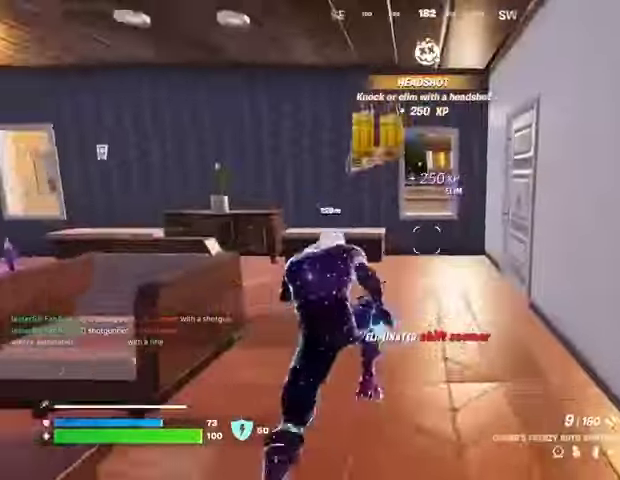
{"buttons": [], "left_stick": "up-right", "right_stick": "center", "events": [[67, "L1", "down"], [100, "right_stick", "right"], [167, "L1", "up"], [233, "right_stick", "center"], [367, "right_stick", "right"], [467, "left_stick", "up-right"], [467, "right_stick", "center"]]}
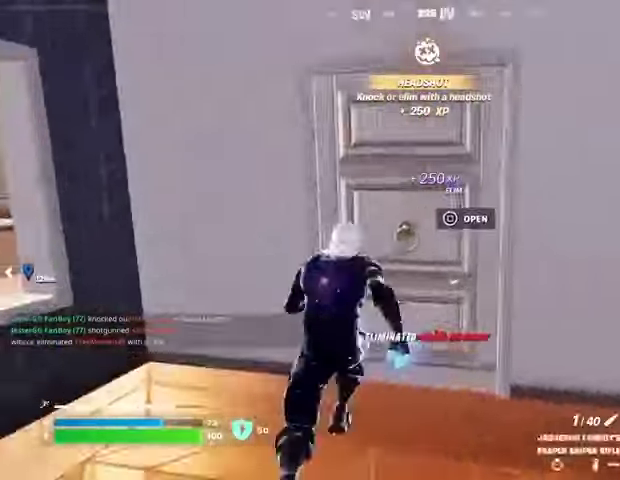
{"buttons": [], "left_stick": "up-right", "right_stick": "center", "events": [[33, "right_stick", "left"], [200, "right_stick", "center"], [267, "right_stick", "left"], [400, "right_stick", "center"]]}
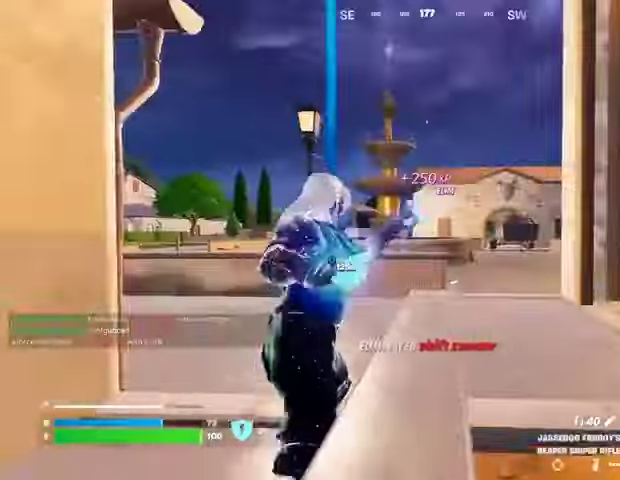
{"buttons": [], "left_stick": "up-right", "right_stick": "up-left", "events": [[67, "left_stick", "up-left"], [300, "right_stick", "right"], [400, "right_stick", "center"], [467, "left_stick", "up-right"], [500, "right_stick", "up-left"]]}
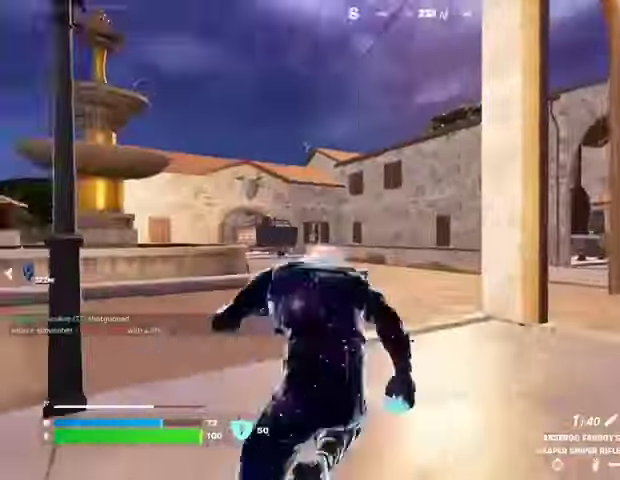
{"buttons": ["L2"], "left_stick": "up-right", "right_stick": "center", "events": [[133, "right_stick", "center"], [400, "L2", "down"]]}
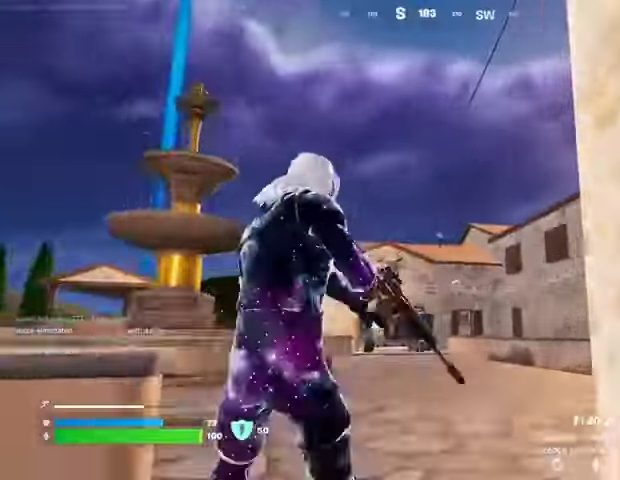
{"buttons": ["R2", "L3"], "left_stick": "up-right", "right_stick": "left", "events": [[33, "right_stick", "up-right"], [67, "left_stick", "up"], [133, "right_stick", "center"], [200, "right_stick", "left"], [500, "L2", "up"], [500, "L3", "down"], [500, "R2", "down"], [500, "left_stick", "up-right"]]}
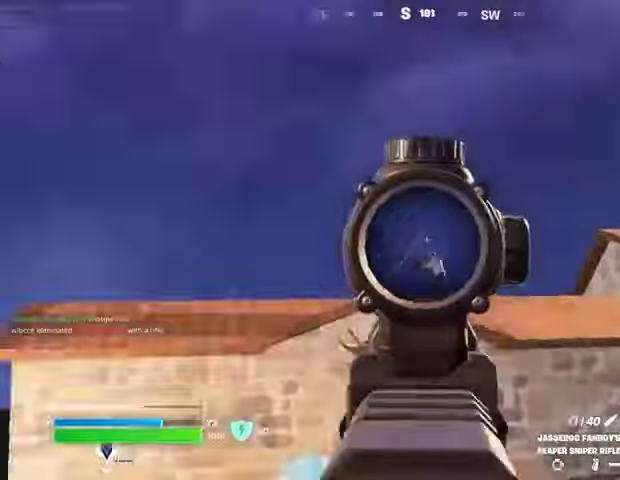
{"buttons": [], "left_stick": "up", "right_stick": "center", "events": [[67, "right_stick", "down"], [100, "L3", "up"], [100, "R2", "up"], [167, "right_stick", "center"], [433, "left_stick", "up"]]}
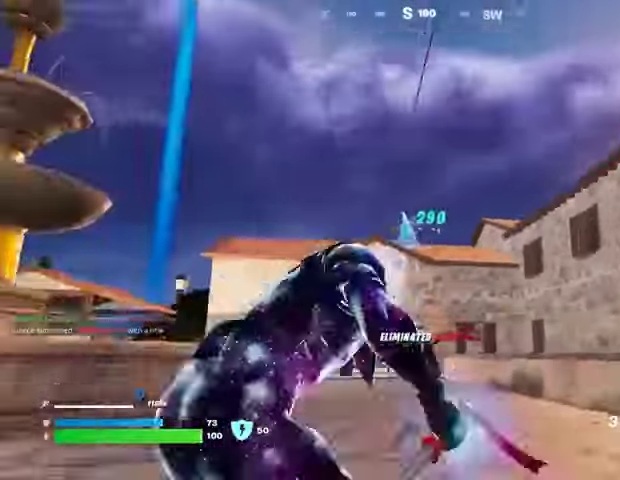
{"buttons": [], "left_stick": "up", "right_stick": "center", "events": [[167, "CROSS", "down"], [233, "CROSS", "up"], [300, "L2", "down"], [300, "right_stick", "up-right"], [367, "L2", "up"], [400, "right_stick", "center"]]}
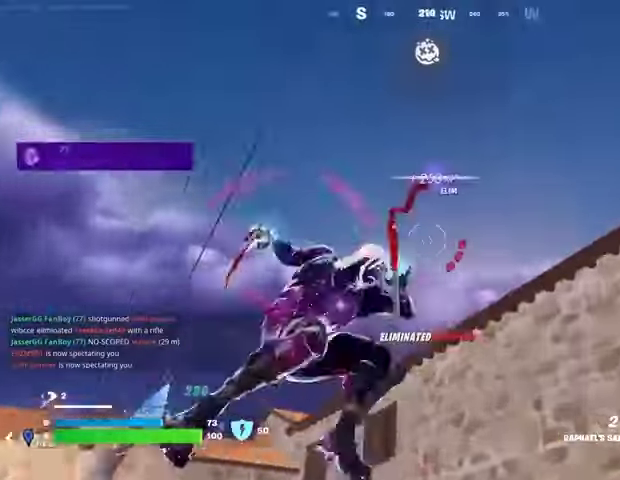
{"buttons": [], "left_stick": "up-left", "right_stick": "down-left", "events": [[400, "left_stick", "up-left"], [400, "right_stick", "down-left"]]}
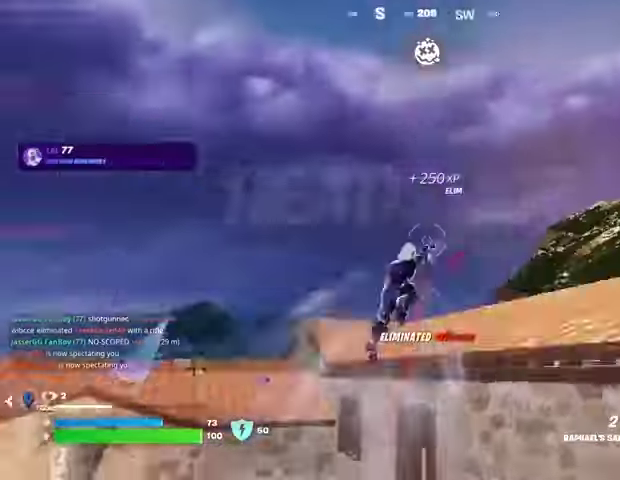
{"buttons": [], "left_stick": "up-right", "right_stick": "left", "events": [[200, "right_stick", "center"], [367, "right_stick", "left"], [400, "left_stick", "up-right"], [433, "R1", "down"], [500, "R1", "up"]]}
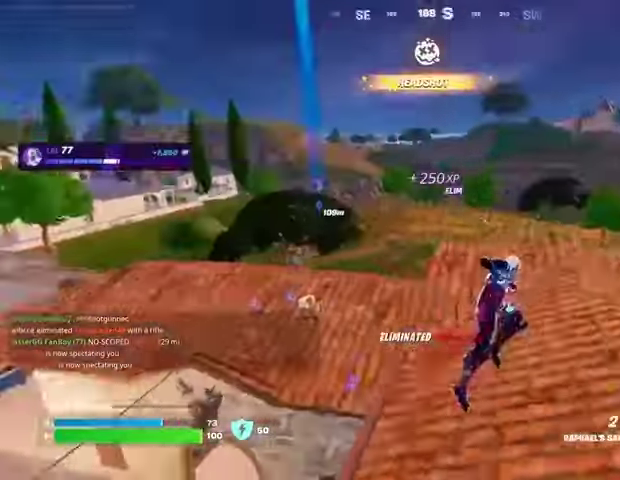
{"buttons": [], "left_stick": "up-right", "right_stick": "center", "events": [[33, "right_stick", "center"], [200, "R3", "down"], [300, "R3", "up"], [400, "SQUARE", "down"], [467, "SQUARE", "up"]]}
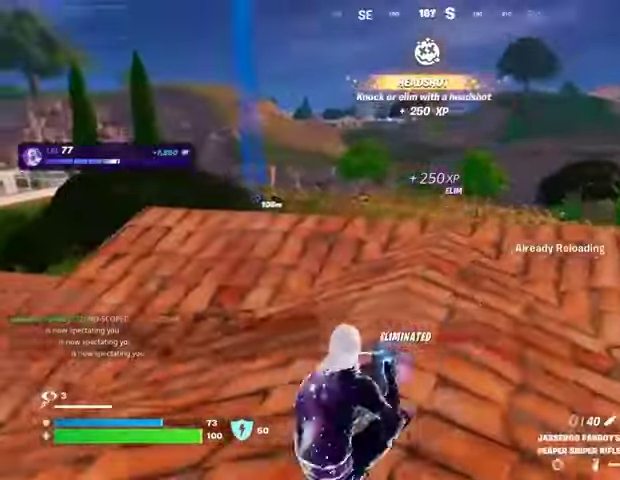
{"buttons": [], "left_stick": "up-right", "right_stick": "center", "events": [[100, "R3", "down"], [100, "right_stick", "down-right"], [167, "R3", "up"], [200, "right_stick", "center"]]}
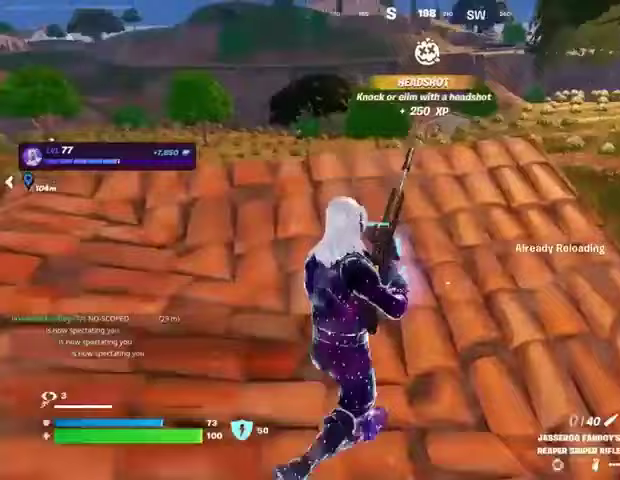
{"buttons": [], "left_stick": "up-right", "right_stick": "center", "events": [[300, "right_stick", "left"], [467, "right_stick", "center"]]}
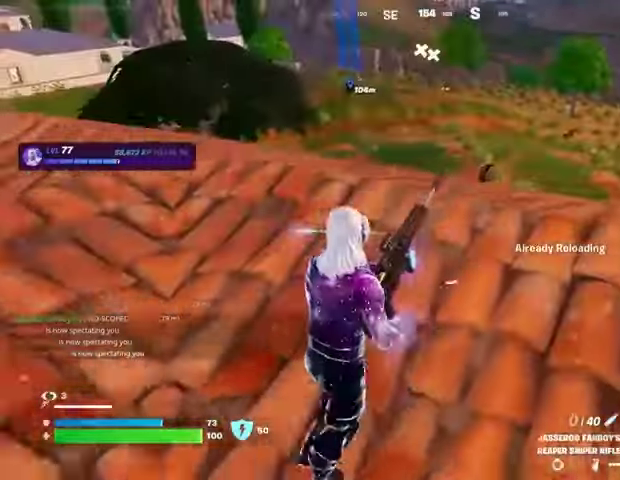
{"buttons": [], "left_stick": "left", "right_stick": "up-left", "events": [[133, "left_stick", "right"], [233, "left_stick", "down-right"], [333, "left_stick", "down"], [467, "right_stick", "up-left"], [500, "left_stick", "left"]]}
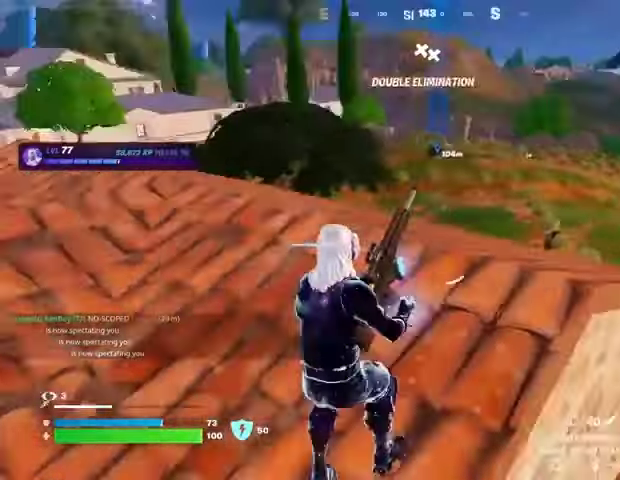
{"buttons": [], "left_stick": "up", "right_stick": "center", "events": [[100, "right_stick", "center"], [200, "left_stick", "up-left"], [367, "left_stick", "up"]]}
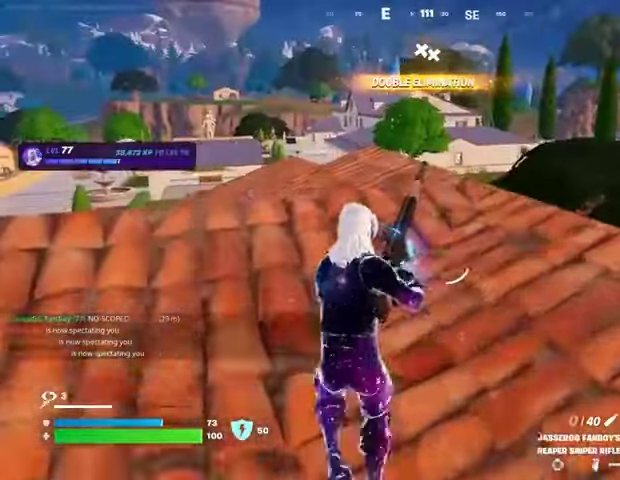
{"buttons": [], "left_stick": "up", "right_stick": "center", "events": []}
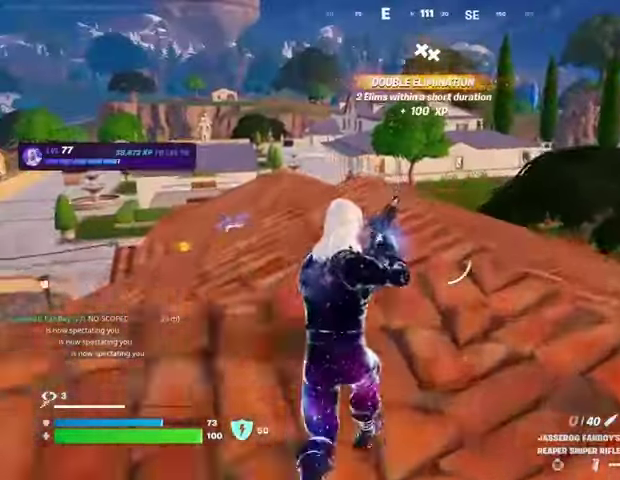
{"buttons": [], "left_stick": "up-right", "right_stick": "center", "events": [[100, "right_stick", "up-left"], [200, "left_stick", "up-right"], [200, "right_stick", "center"], [433, "L3", "down"], [500, "L3", "up"]]}
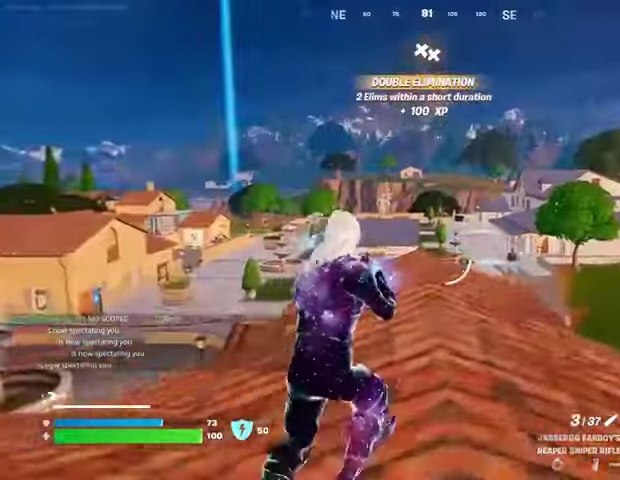
{"buttons": ["L2"], "left_stick": "up-right", "right_stick": "down", "events": [[100, "L2", "down"], [333, "right_stick", "up-right"], [467, "right_stick", "down"]]}
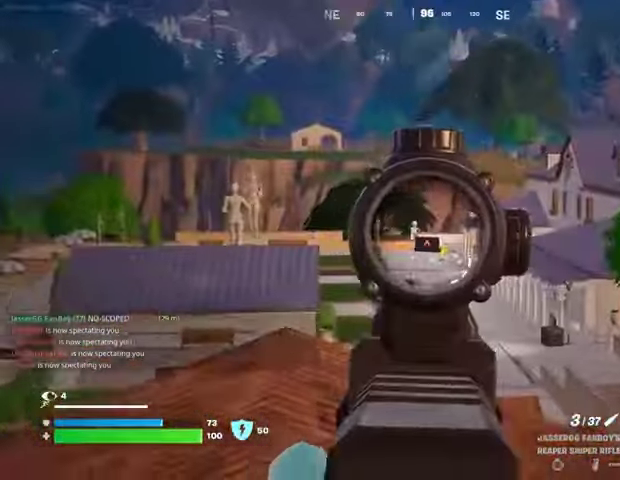
{"buttons": ["L2"], "left_stick": "up", "right_stick": "center", "events": [[67, "right_stick", "center"], [233, "right_stick", "right"], [367, "left_stick", "up"], [367, "right_stick", "center"]]}
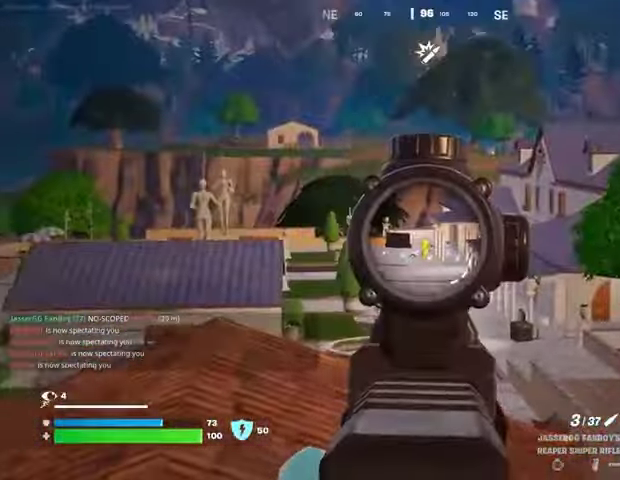
{"buttons": [], "left_stick": "up", "right_stick": "center", "events": [[167, "left_stick", "up-left"], [167, "right_stick", "up-left"], [200, "L1", "down"], [200, "R2", "down"], [233, "L2", "up"], [233, "right_stick", "down-left"], [267, "L1", "up"], [300, "R2", "up"], [333, "L3", "down"], [367, "left_stick", "up"], [400, "right_stick", "center"], [500, "L3", "up"]]}
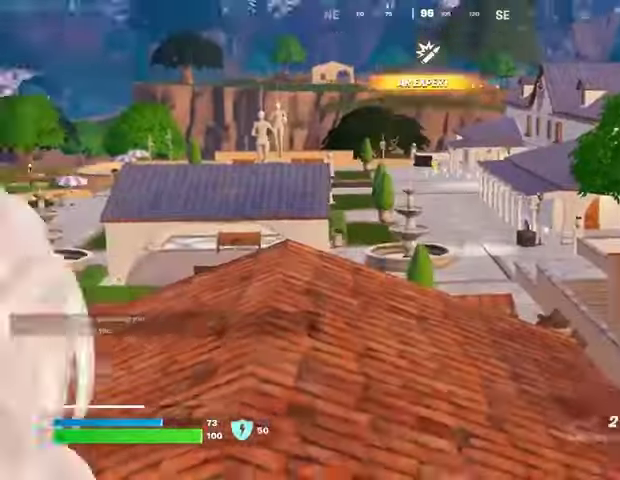
{"buttons": [], "left_stick": "up", "right_stick": "center", "events": [[100, "CROSS", "down"], [167, "CROSS", "up"]]}
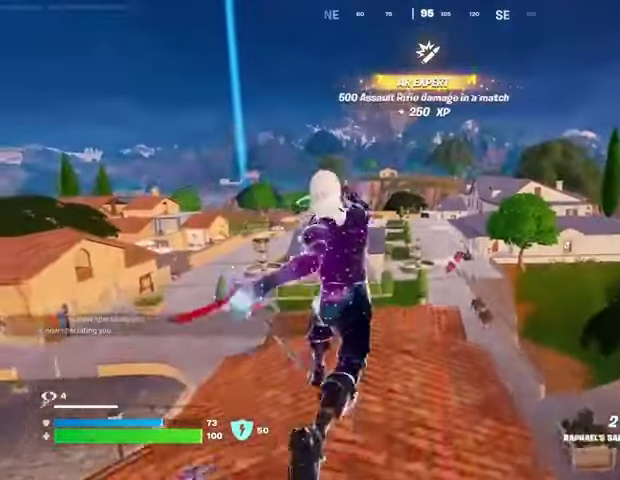
{"buttons": [], "left_stick": "up", "right_stick": "center", "events": [[133, "L1", "down"], [233, "L1", "up"]]}
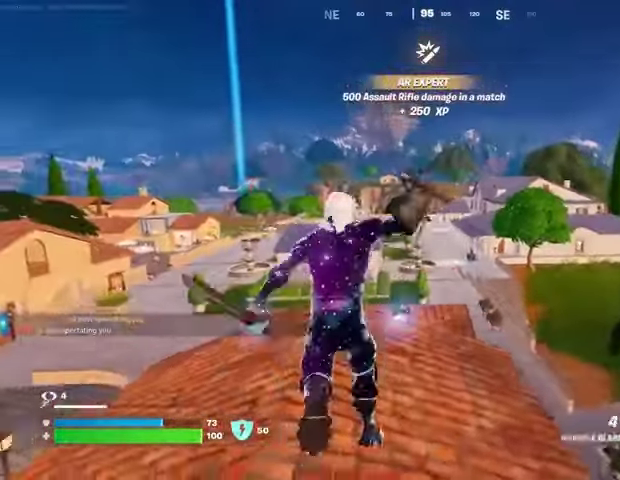
{"buttons": ["R1"], "left_stick": "up", "right_stick": "center", "events": [[33, "R1", "down"], [133, "R1", "up"], [467, "R1", "down"]]}
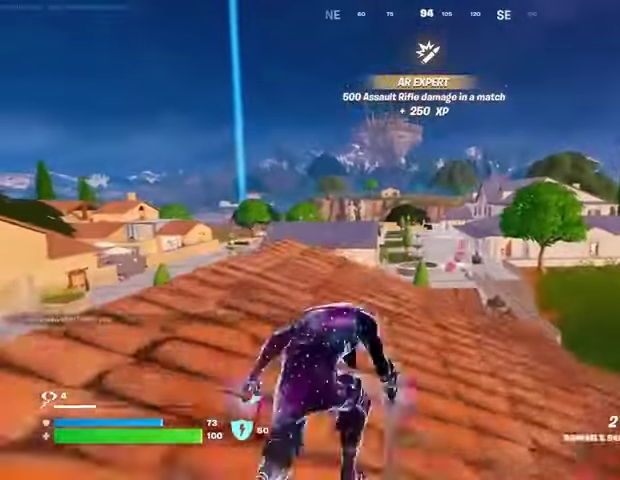
{"buttons": ["L2"], "left_stick": "up", "right_stick": "down", "events": [[33, "R1", "up"], [233, "L2", "down"], [233, "right_stick", "up"], [300, "right_stick", "center"], [433, "right_stick", "down"]]}